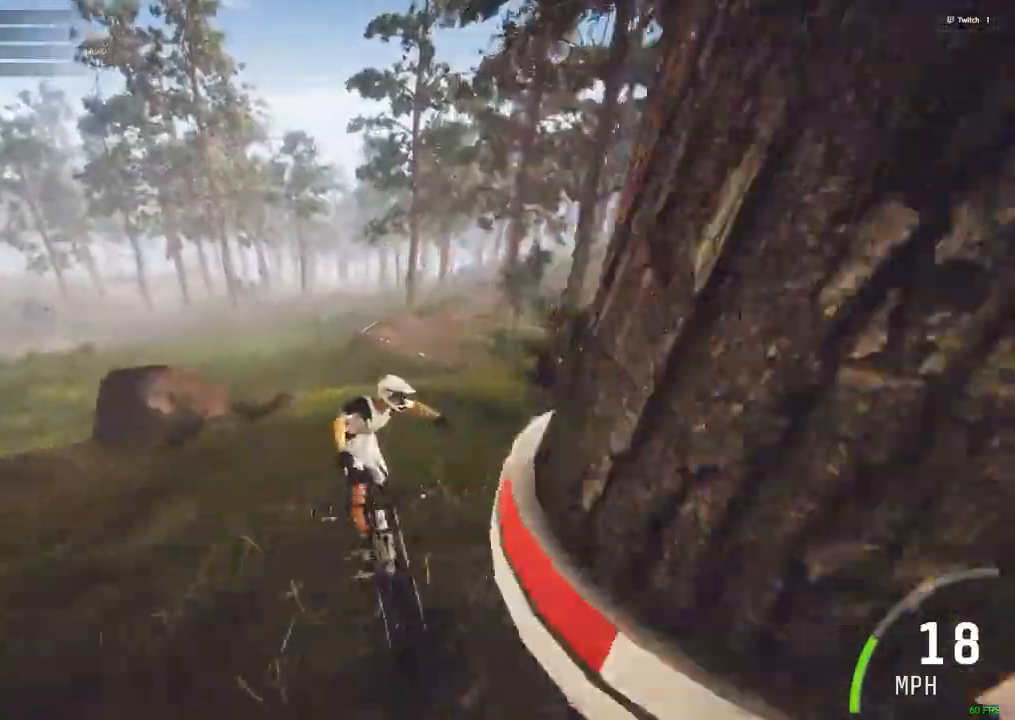
Gameplay with keyboard and mouse; each line is a JSON object with the keys and mouse buttons held at the frame after it. "events" lists presses ("down") and releases ("up") of ".", "/", "0", "1", "2", "3", "4", "5", "6", "7", "8", "9", "a", "alt_l", "alt_r", "b", "backslash", "backspace", "c", "caps_lock", "comma", "ctrl_l", "ctrl_r", "d", "down", "e", "equals", "escape", "f", "f1", "f10", "f11", "f12", "f2", "f3", "f4", "f5", "f6", "f7", "f8", "f9", "g", "h", "i", "j", "k", "l", "lbracket", "left", "m", "minus", "n", "num0", "num1", "num2", "num3", "num4", "num5", "num6", "num7", "num8", "num9", "o", "p", "q", "quote", "r", "rbracket", "return", "right", "s", "semicolon", "shift_l", "shift_r", "space", "super", "t", "tab", "tilde", "u", "up", "v", "w", "x", "y", "z", "mouse_left", "mouse_wheel" and "mouse_right" between this image and that frame as [ms after this image, input, new state], when the widget could be followed in between. "mouse_left", "mouse_wheel", "mouse_right" = the "left", "wheel", "right" buttons of the "mouse" list. No other keys are recorded. "wheel" means that the mouse wheel is clicked or scrolled. Mouse movement is not recorded.
{"keys": [], "mouse": [], "events": []}
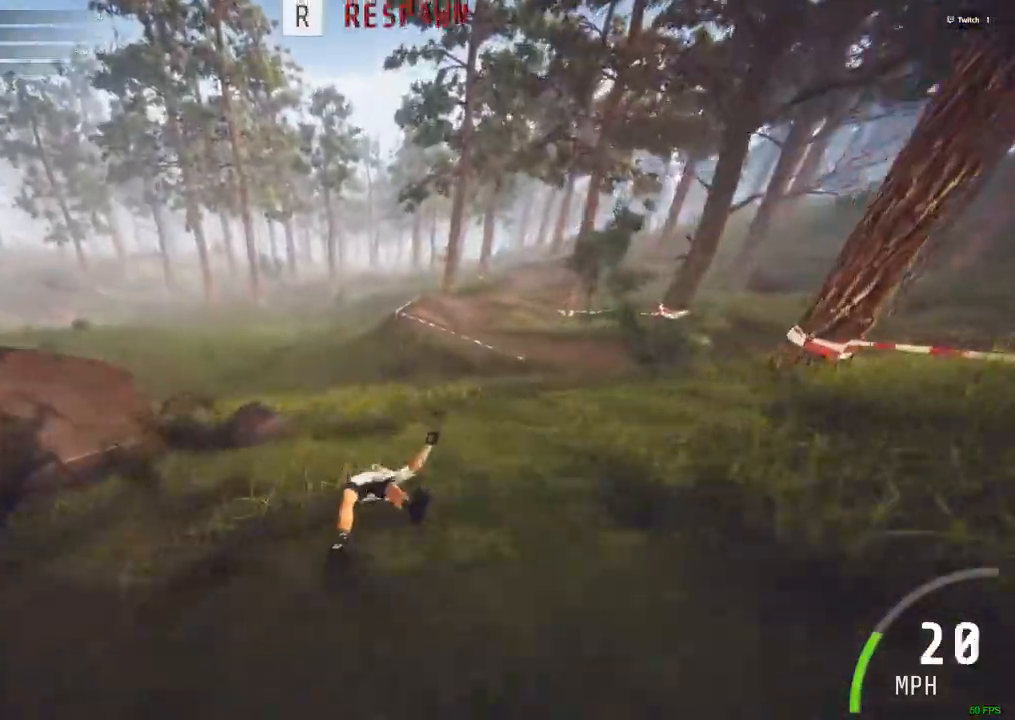
{"keys": ["ctrl_r"], "mouse": [], "events": [[134, "r", "down"], [284, "r", "up"], [467, "ctrl_r", "down"]]}
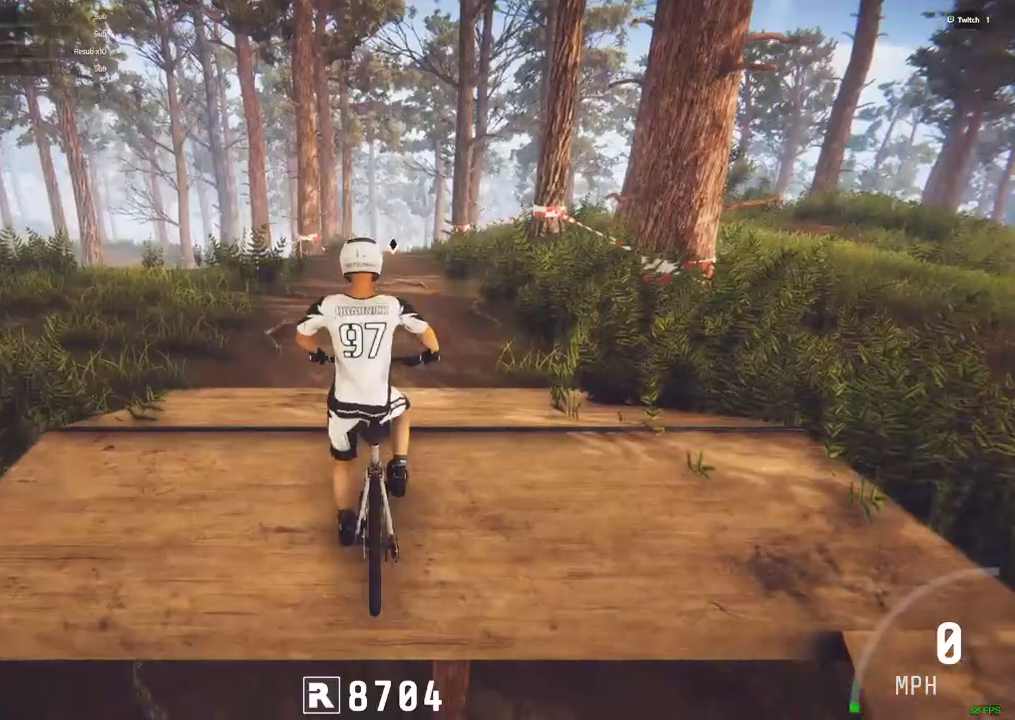
{"keys": ["ctrl_r"], "mouse": [], "events": []}
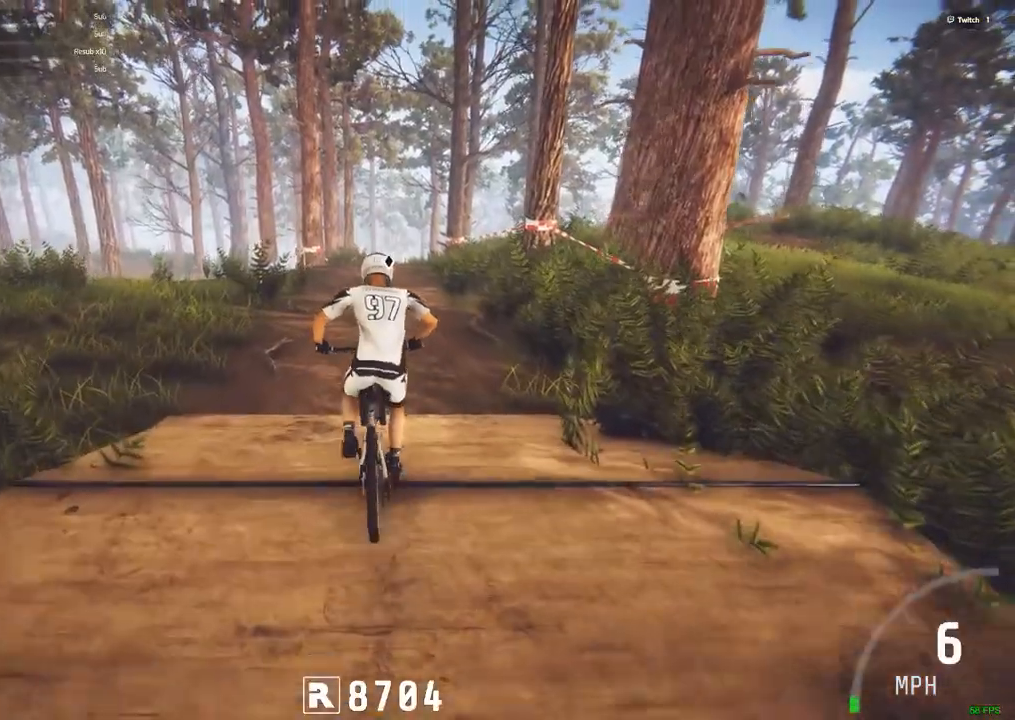
{"keys": ["ctrl_r"], "mouse": [], "events": [[217, "c", "down"], [267, "c", "up"]]}
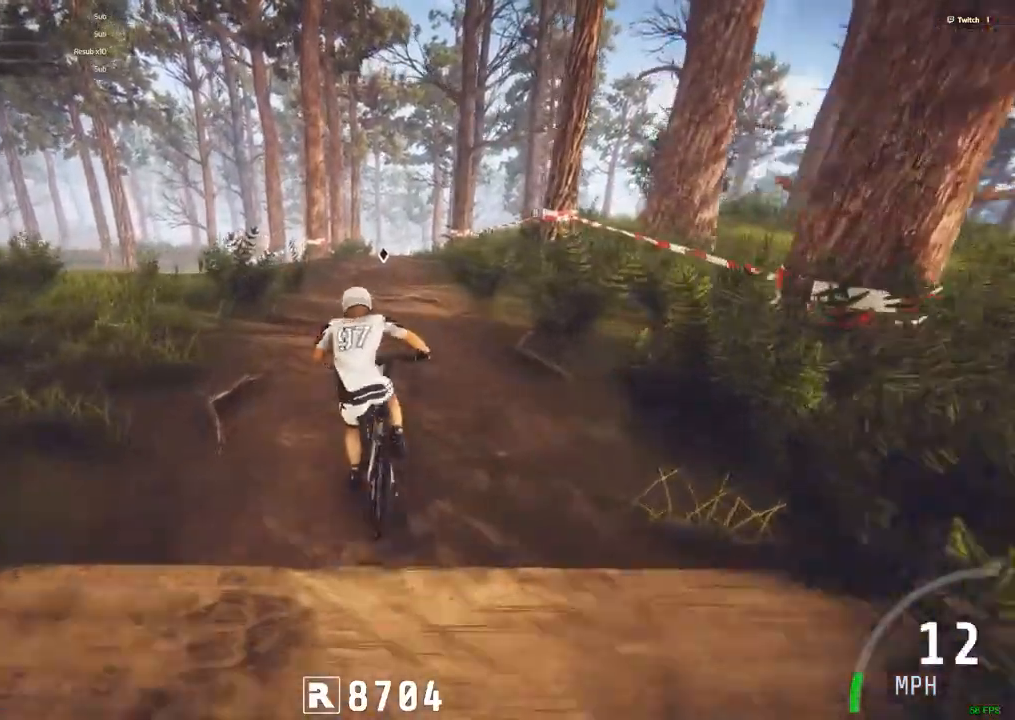
{"keys": ["ctrl_r"], "mouse": [], "events": [[134, "m", "down"], [317, "m", "up"]]}